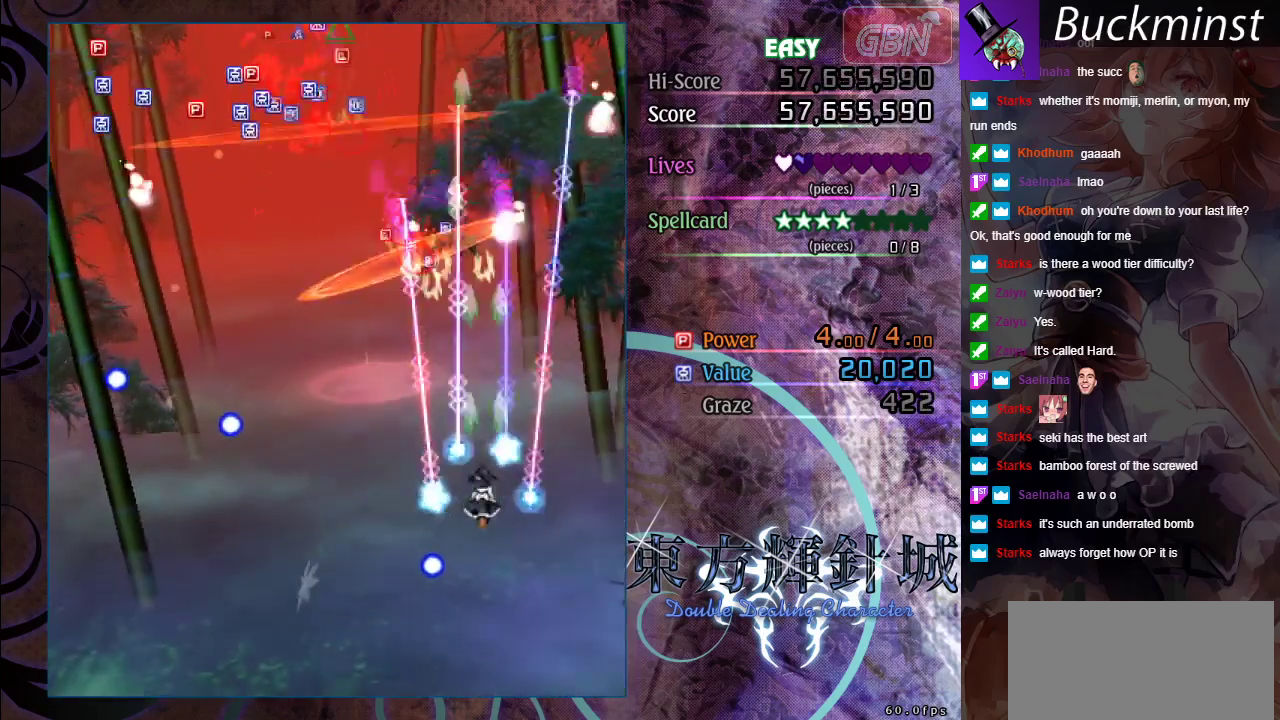
Gameplay with a controller (Xbox layout); each line is a JSON object with the inputs held at the frame after it (dt_ms = milliseconds from this image to that frame). "events" lists button and stick changes between this image and that frame as [ms after this image, input, new state], when the widget could be followed in between. Not read: R1 R3 right_stick.
{"dt_ms": 500, "buttons": ["A"], "left_stick": "down-left", "events": [[83, "left_stick", "right"], [383, "left_stick", "down-right"], [467, "left_stick", "down-left"]]}
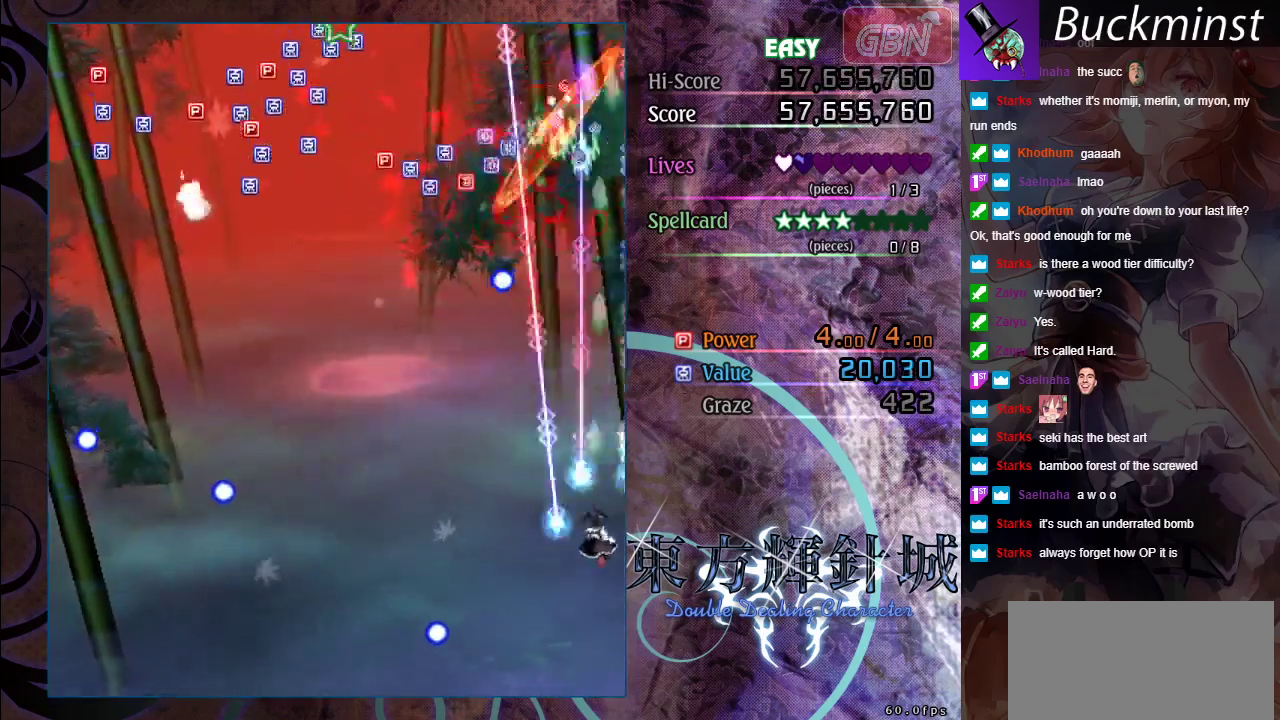
{"dt_ms": 400, "buttons": ["A"], "left_stick": "left", "events": [[117, "left_stick", "left"]]}
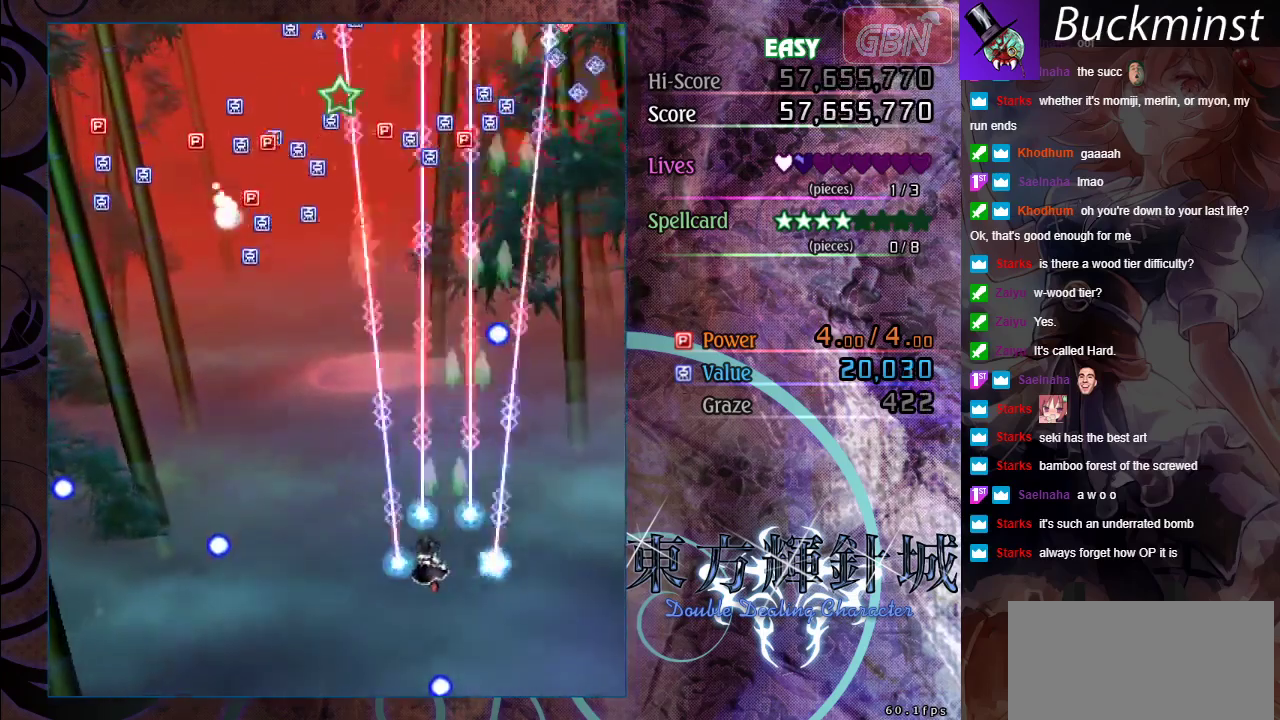
{"dt_ms": 700, "buttons": ["A"], "left_stick": "up", "events": [[17, "left_stick", "up-left"], [300, "left_stick", "left"], [600, "left_stick", "up-left"], [683, "left_stick", "up"]]}
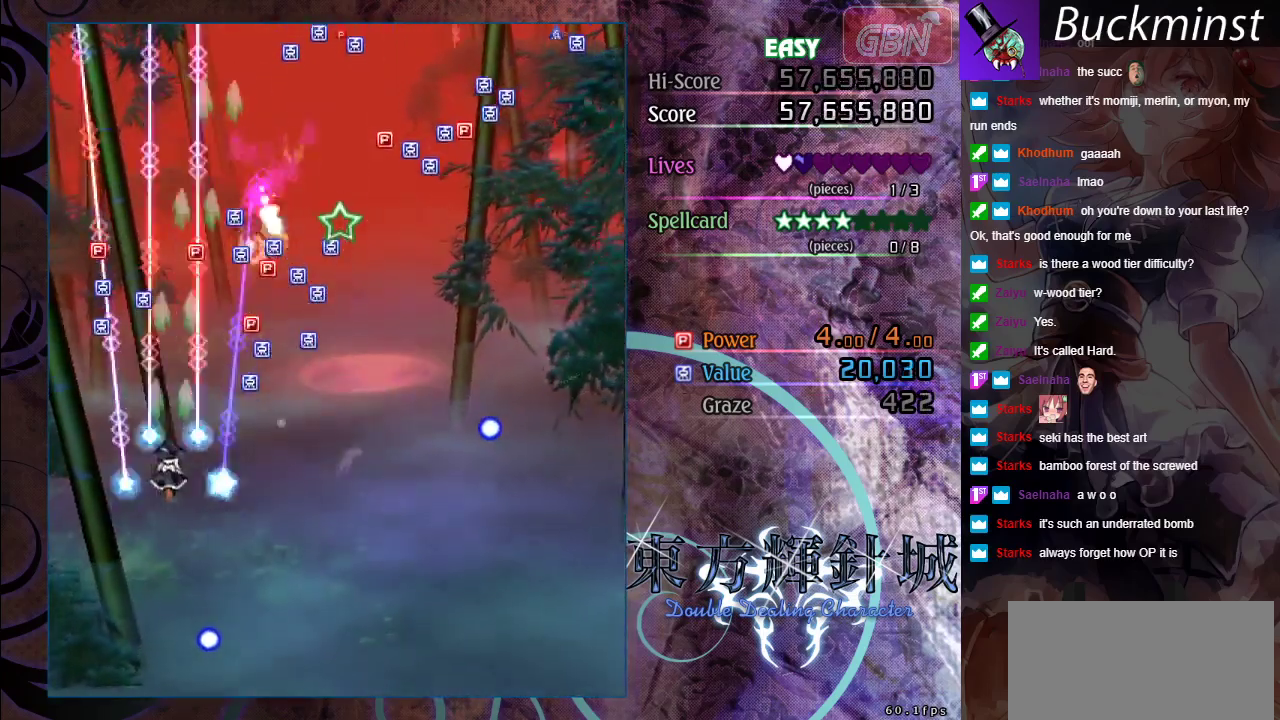
{"dt_ms": 300, "buttons": ["A"], "left_stick": "up", "events": []}
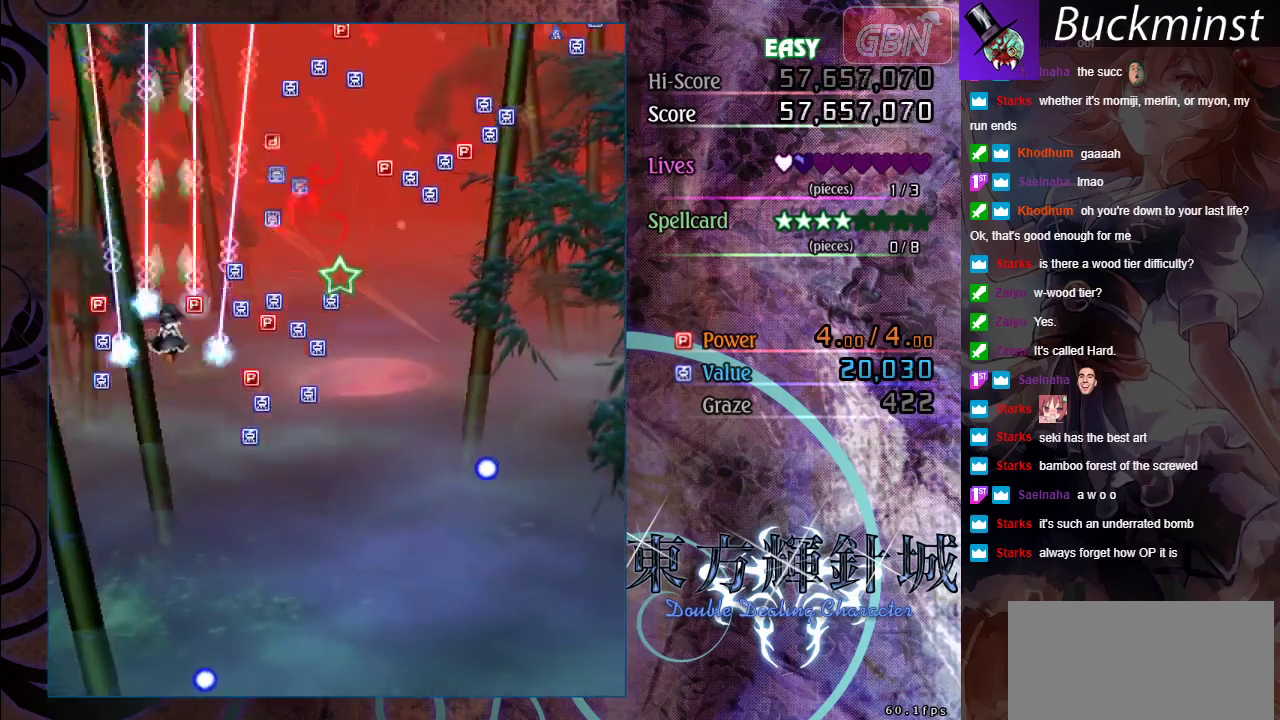
{"dt_ms": 500, "buttons": ["A"], "left_stick": "down", "events": [[467, "left_stick", "down"]]}
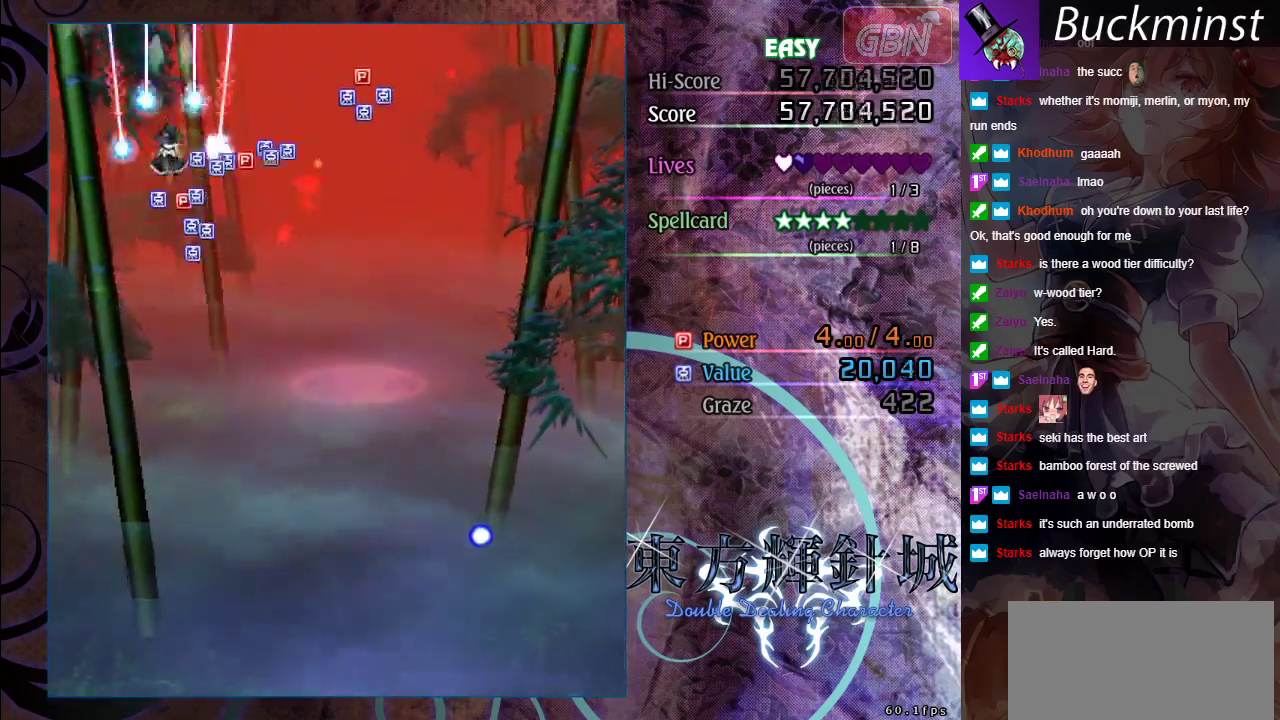
{"dt_ms": 500, "buttons": ["A"], "left_stick": "center", "events": [[233, "left_stick", "center"]]}
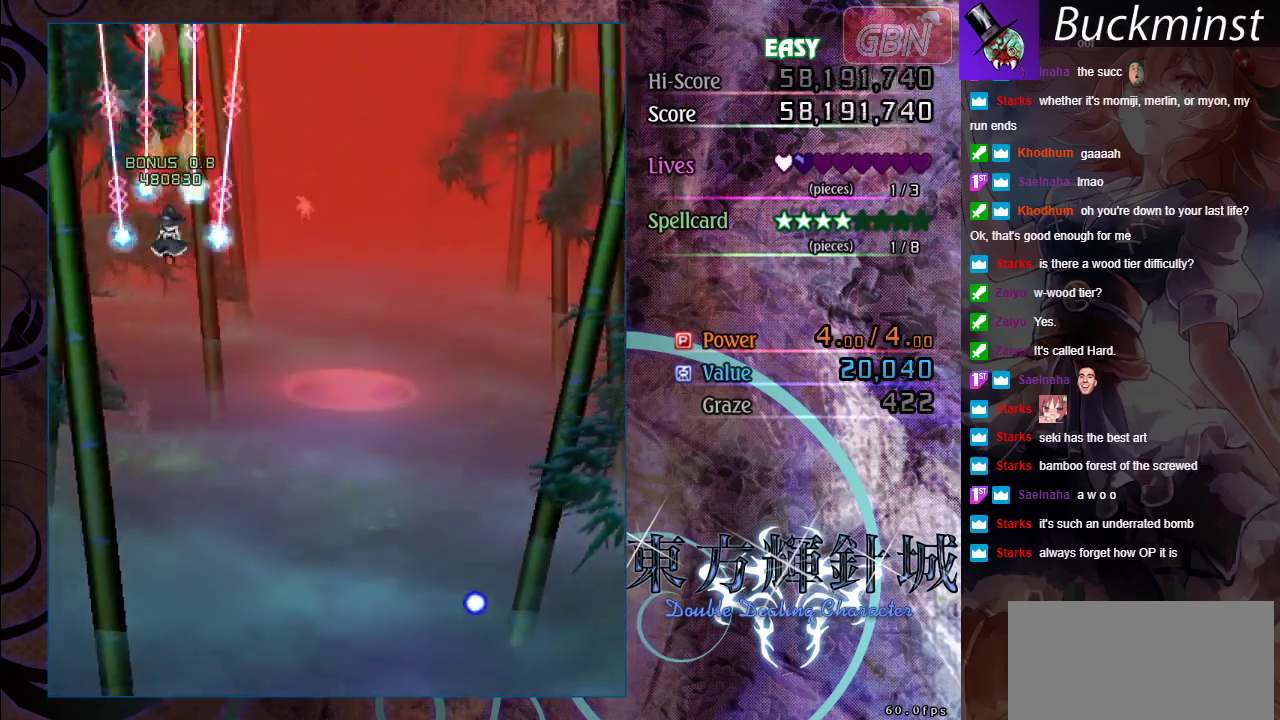
{"dt_ms": 300, "buttons": ["A"], "left_stick": "up", "events": [[283, "left_stick", "up"]]}
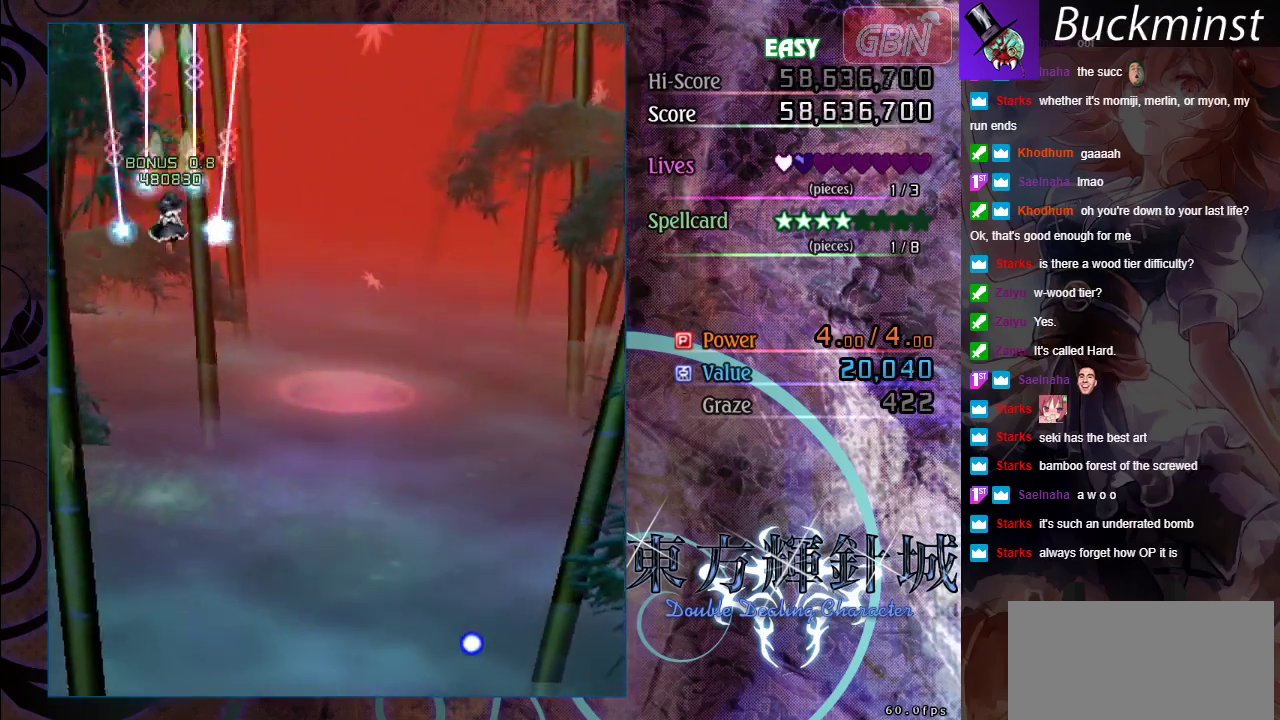
{"dt_ms": 700, "buttons": ["A"], "left_stick": "down", "events": [[183, "left_stick", "down-right"], [317, "left_stick", "down"], [383, "left_stick", "down-right"], [517, "left_stick", "down"]]}
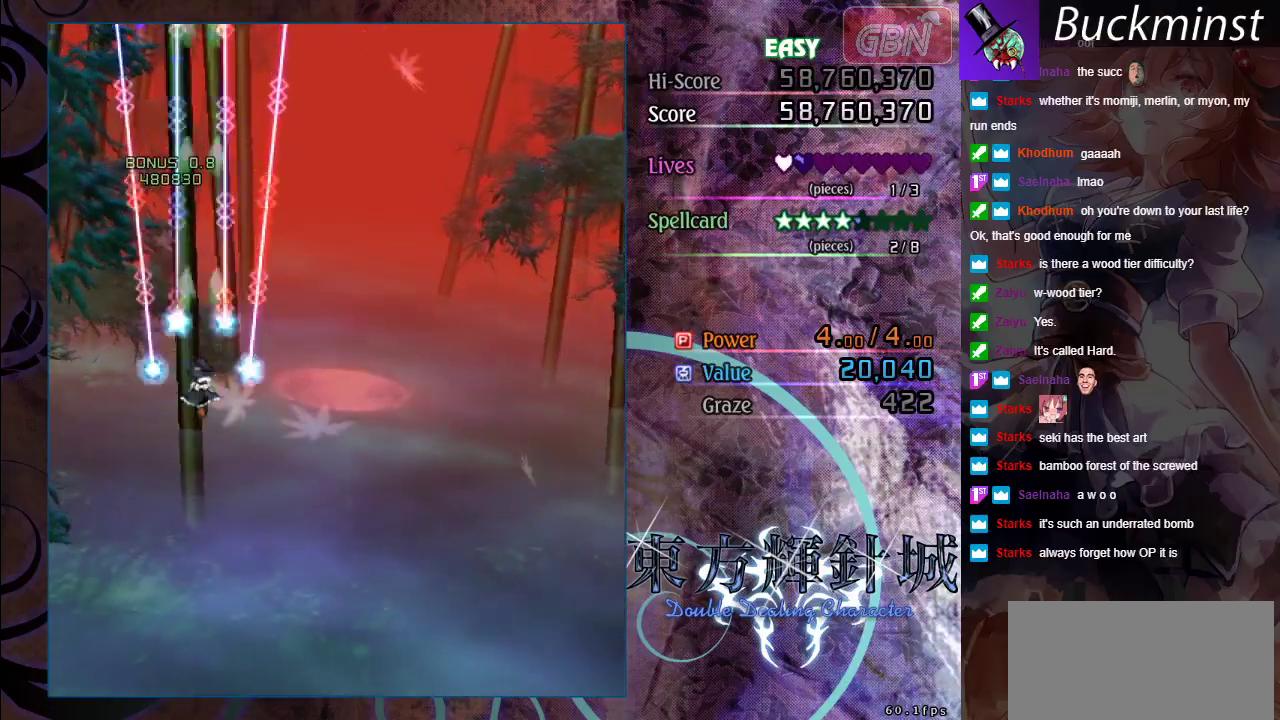
{"dt_ms": 700, "buttons": ["A"], "left_stick": "left", "events": [[33, "left_stick", "down-right"], [267, "left_stick", "right"], [450, "left_stick", "down-right"], [533, "left_stick", "center"], [617, "left_stick", "left"]]}
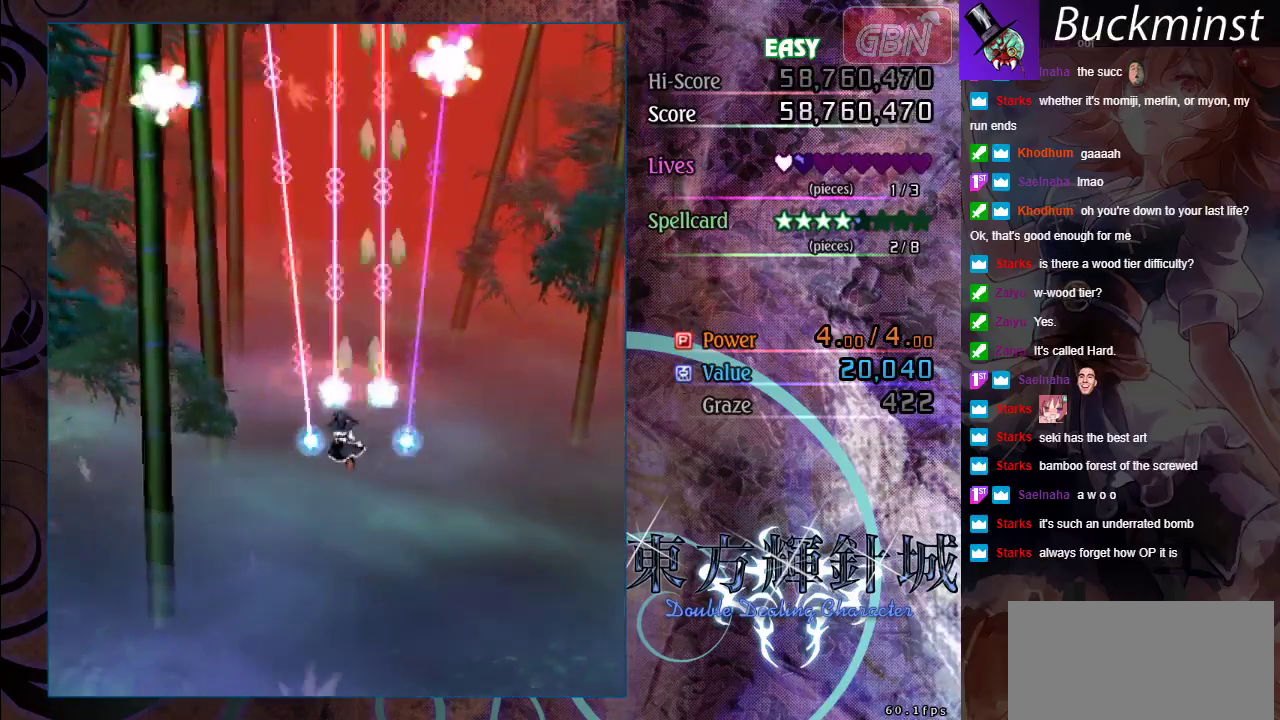
{"dt_ms": 300, "buttons": ["A"], "left_stick": "left", "events": []}
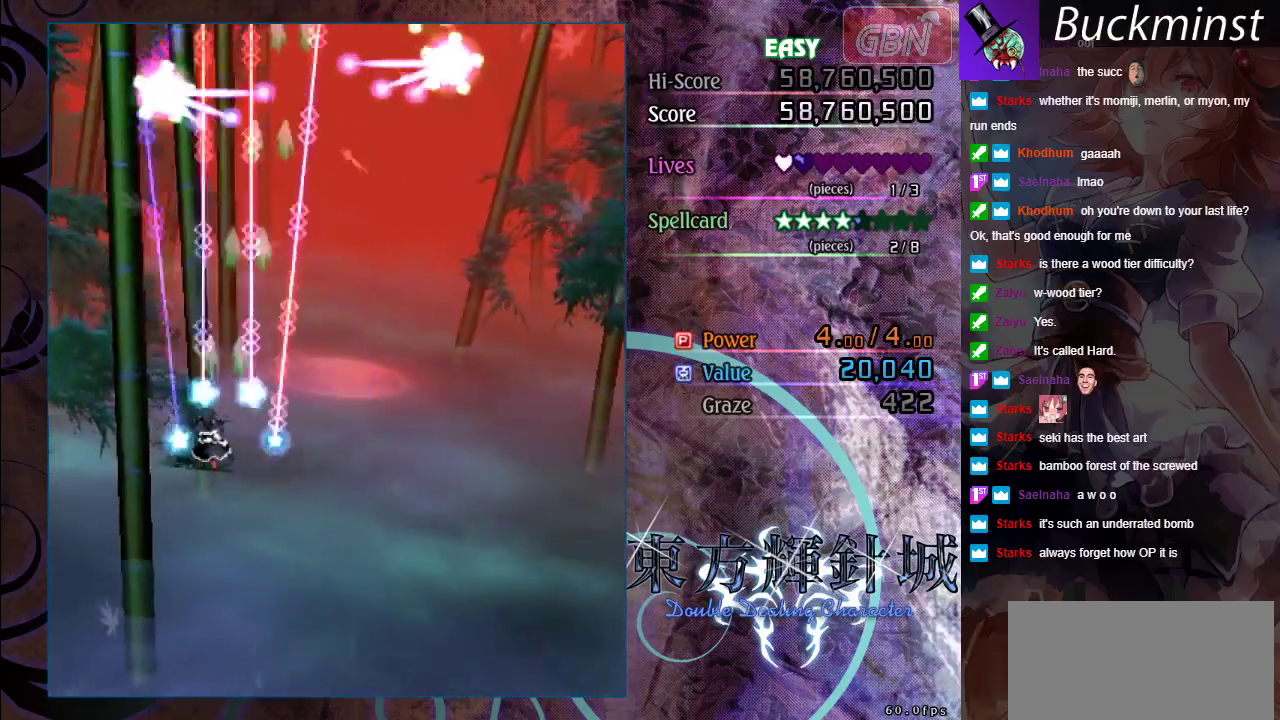
{"dt_ms": 500, "buttons": ["A"], "left_stick": "down-right", "events": [[167, "left_stick", "down-right"]]}
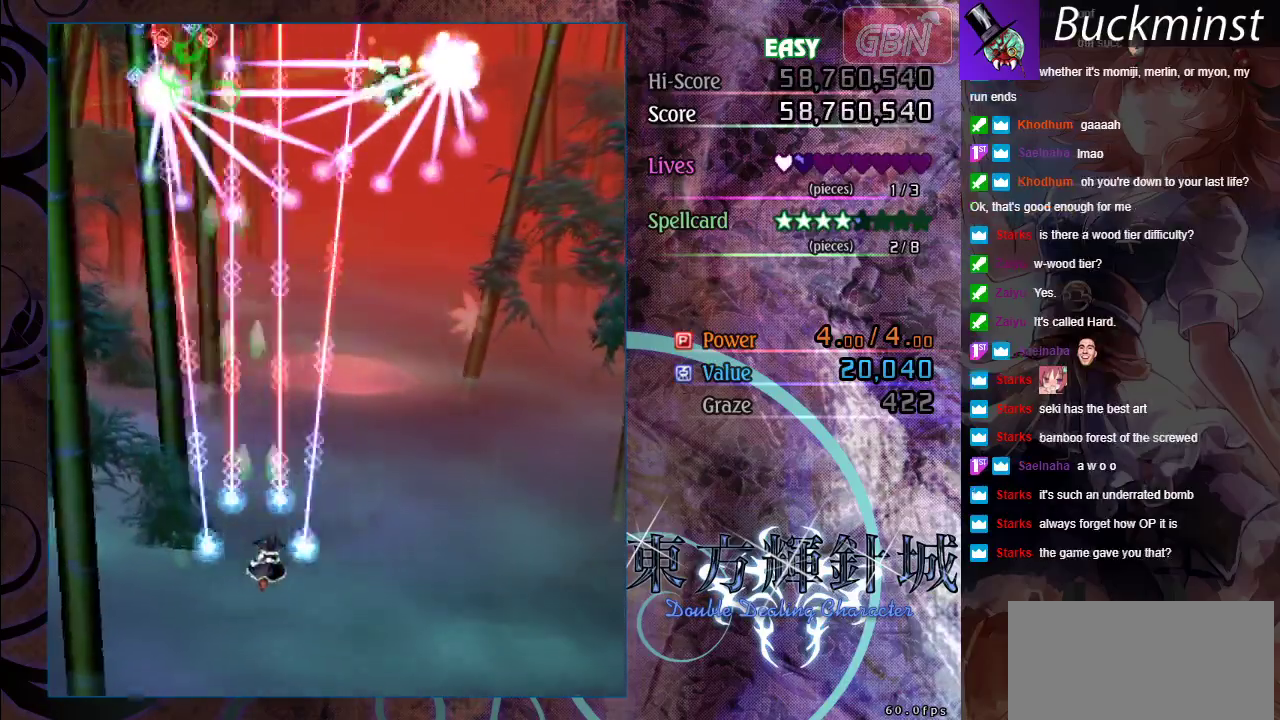
{"dt_ms": 500, "buttons": ["A"], "left_stick": "down-left", "events": [[133, "left_stick", "right"], [367, "left_stick", "down-right"], [450, "left_stick", "down-left"]]}
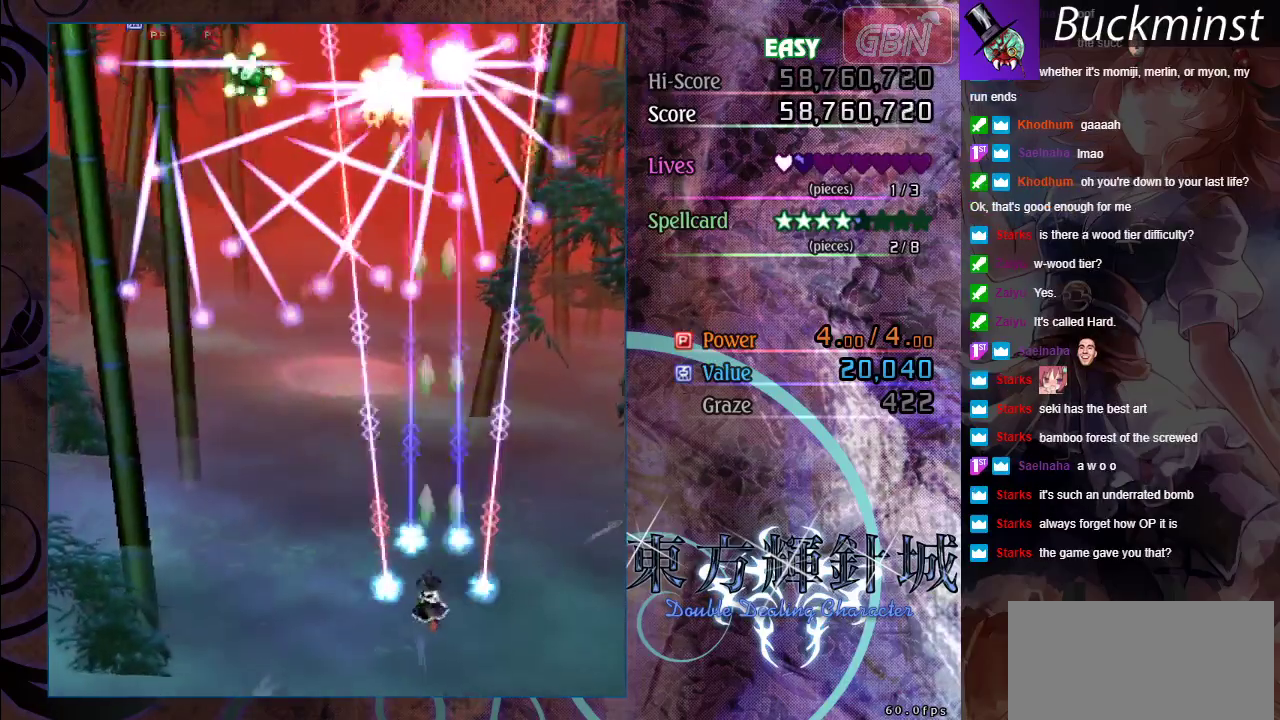
{"dt_ms": 500, "buttons": ["A"], "left_stick": "center", "events": [[150, "left_stick", "left"], [283, "left_stick", "down"], [333, "left_stick", "center"]]}
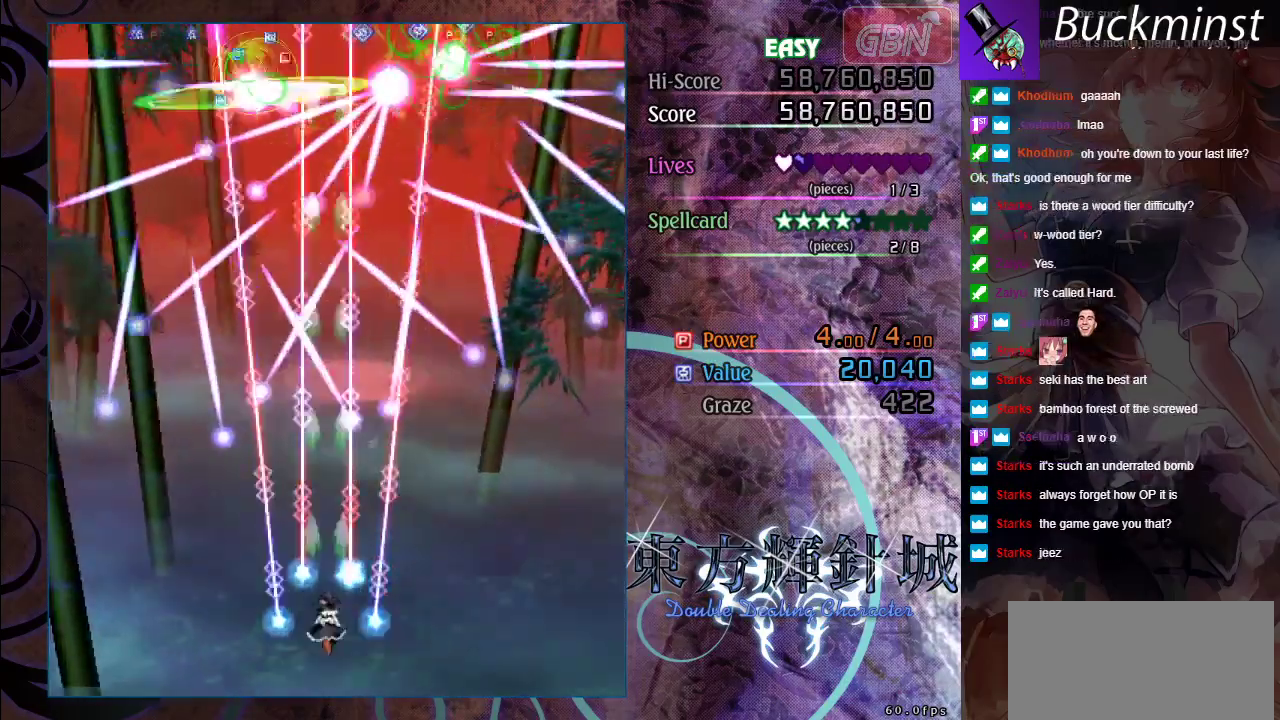
{"dt_ms": 500, "buttons": ["A"], "left_stick": "right", "events": [[100, "left_stick", "left"], [250, "left_stick", "center"], [417, "left_stick", "right"]]}
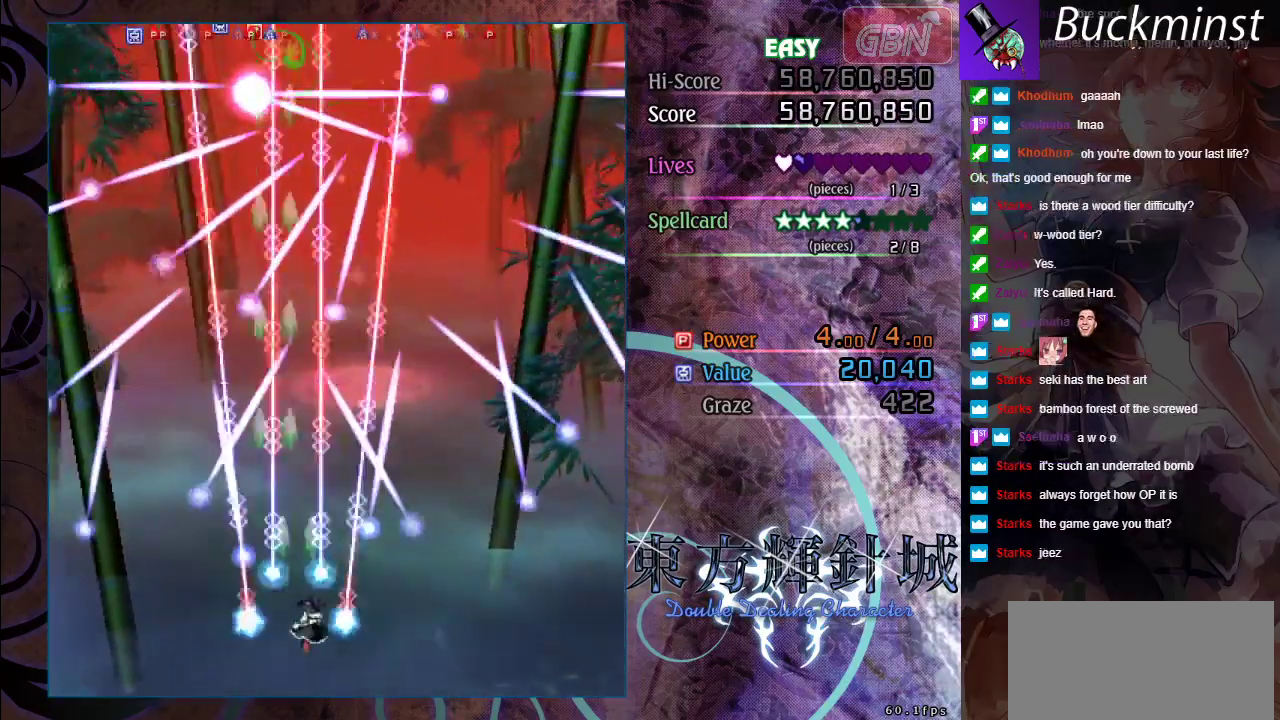
{"dt_ms": 500, "buttons": ["A"], "left_stick": "center", "events": [[33, "left_stick", "center"], [367, "left_stick", "up-left"], [433, "left_stick", "center"]]}
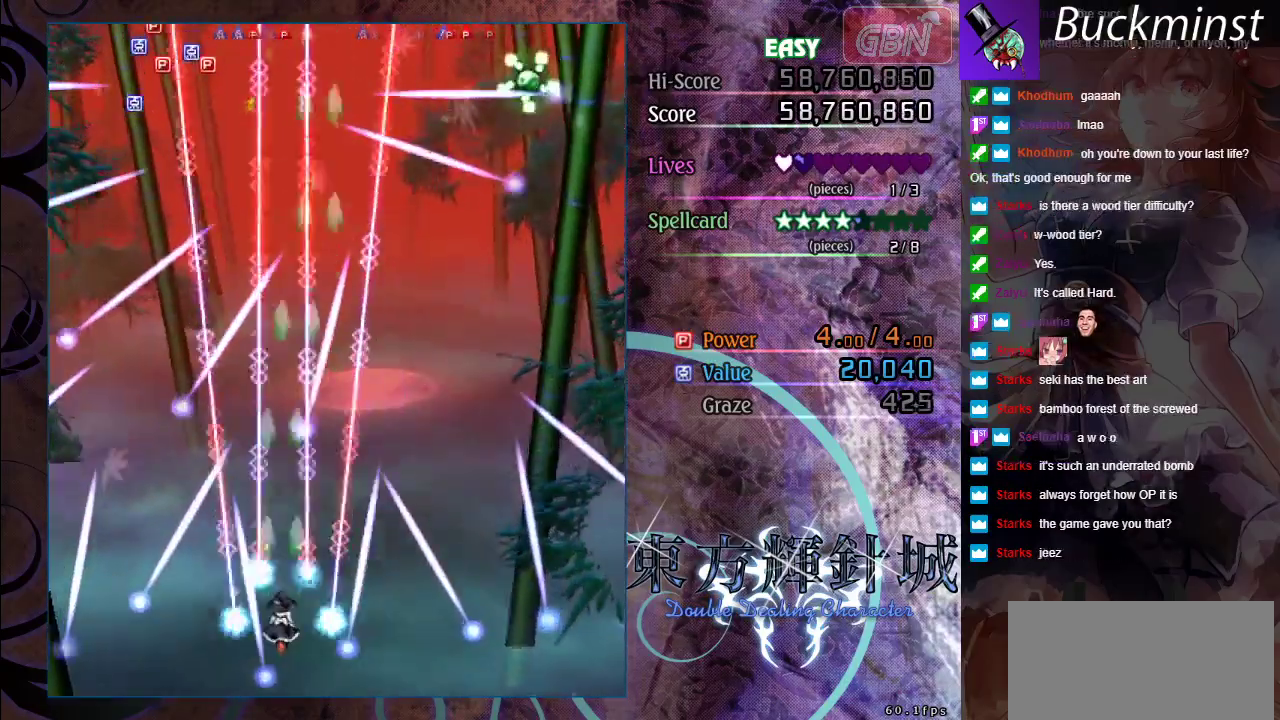
{"dt_ms": 600, "buttons": ["A"], "left_stick": "up", "events": [[233, "left_stick", "right"], [300, "left_stick", "center"], [550, "left_stick", "up"]]}
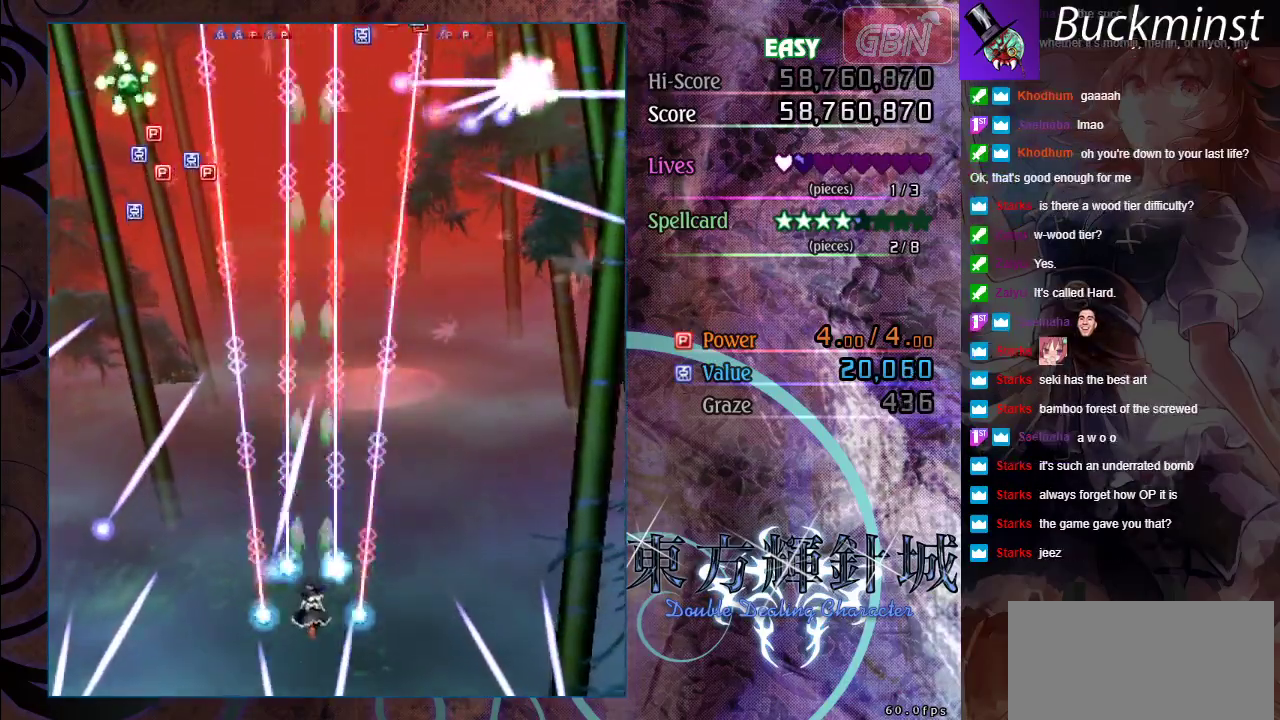
{"dt_ms": 400, "buttons": ["A"], "left_stick": "right", "events": [[33, "left_stick", "up-right"], [200, "left_stick", "right"], [217, "X", "down"], [350, "X", "up"]]}
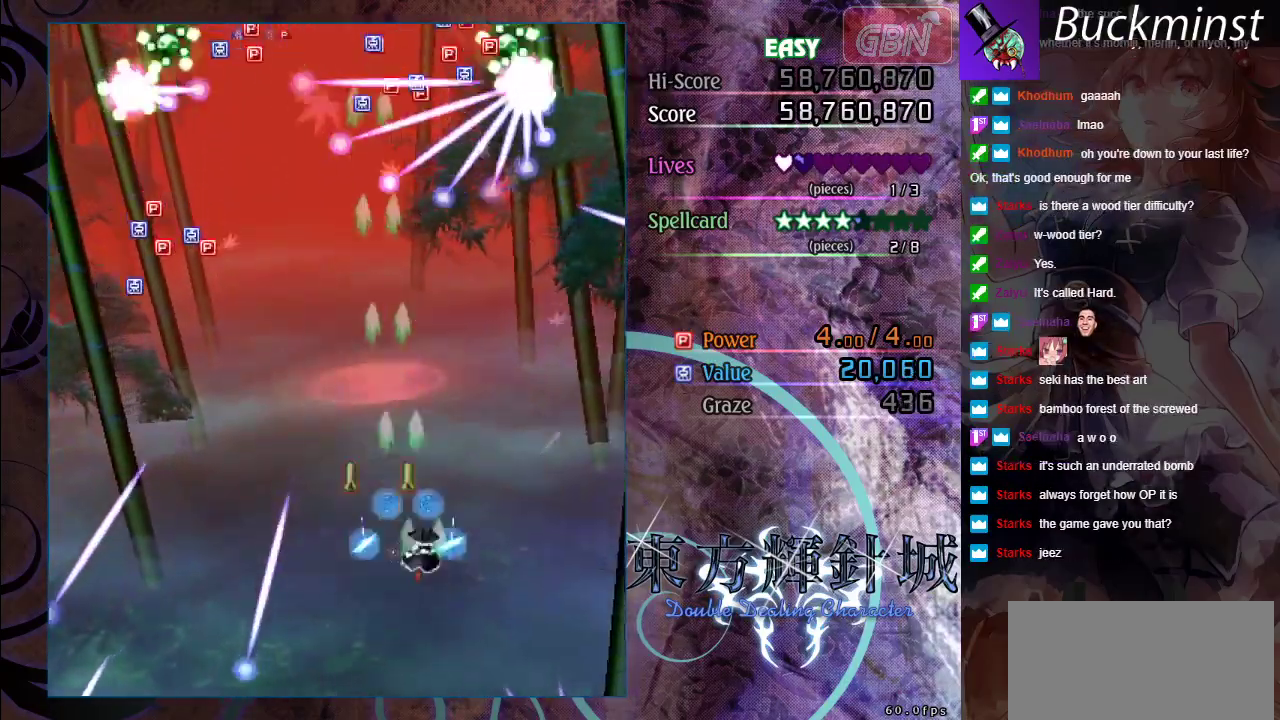
{"dt_ms": 400, "buttons": ["A"], "left_stick": "up-left", "events": [[50, "left_stick", "down-right"], [317, "left_stick", "up-left"]]}
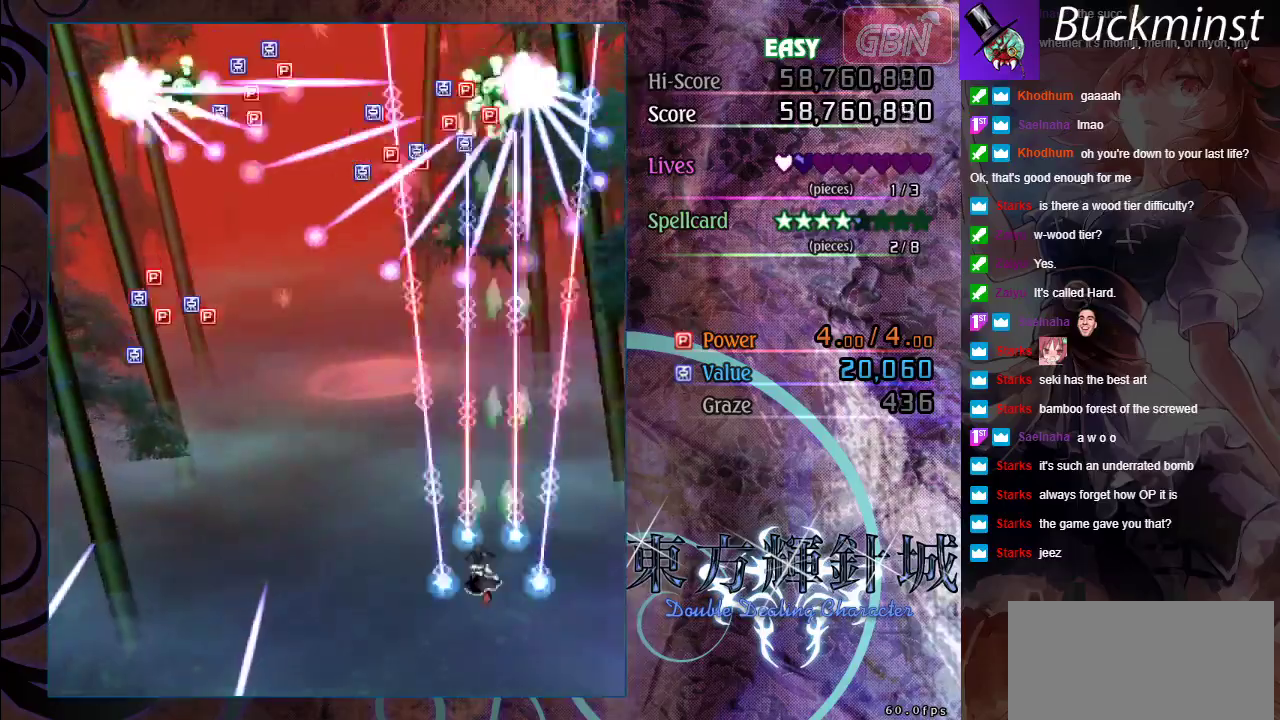
{"dt_ms": 600, "buttons": ["A"], "left_stick": "center", "events": [[217, "left_stick", "down"], [367, "left_stick", "center"]]}
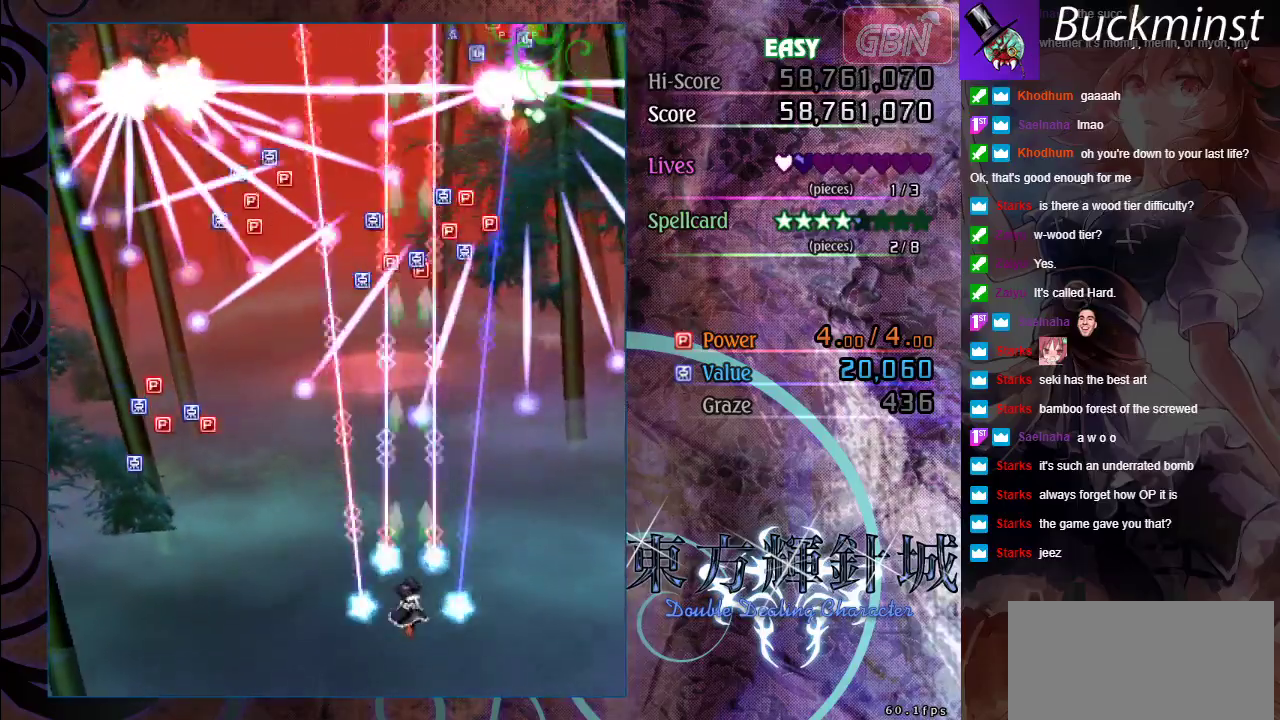
{"dt_ms": 700, "buttons": ["A"], "left_stick": "up", "events": [[17, "left_stick", "left"], [117, "left_stick", "center"], [267, "left_stick", "left"], [317, "left_stick", "center"], [483, "left_stick", "left"], [600, "left_stick", "up-left"], [683, "left_stick", "up"]]}
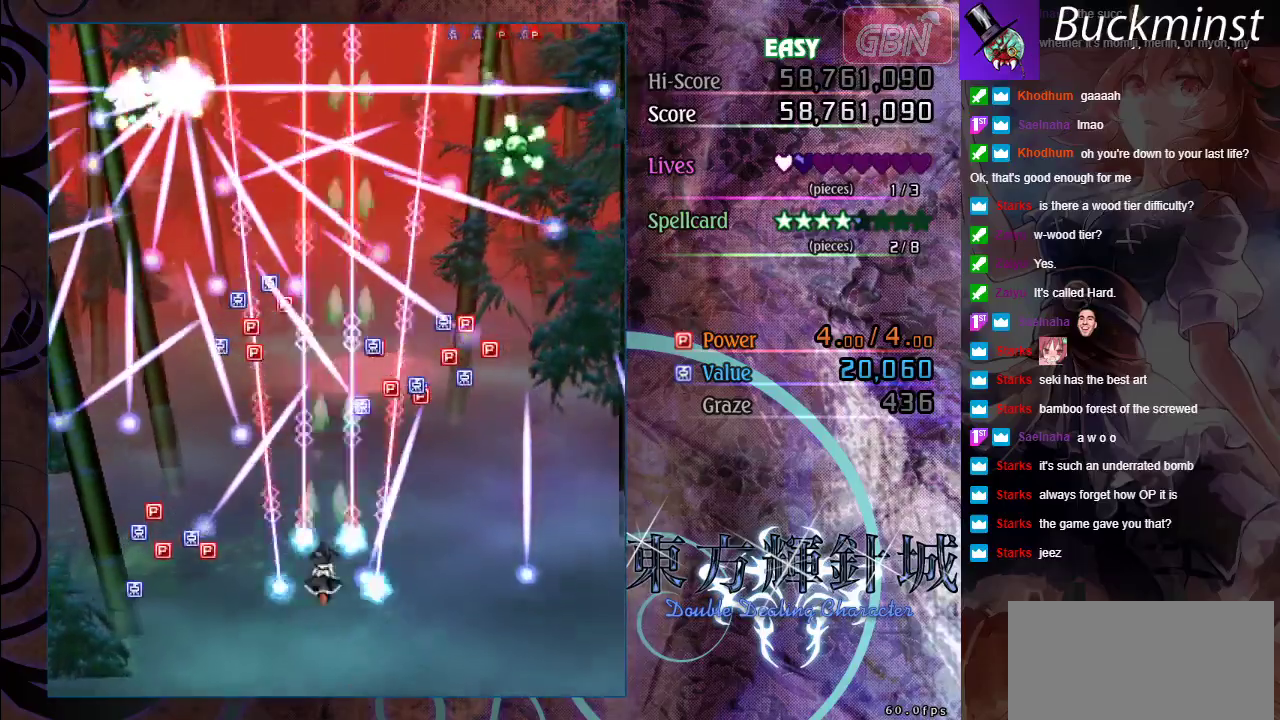
{"dt_ms": 300, "buttons": ["A"], "left_stick": "up", "events": [[83, "R2", "down"], [217, "R2", "up"]]}
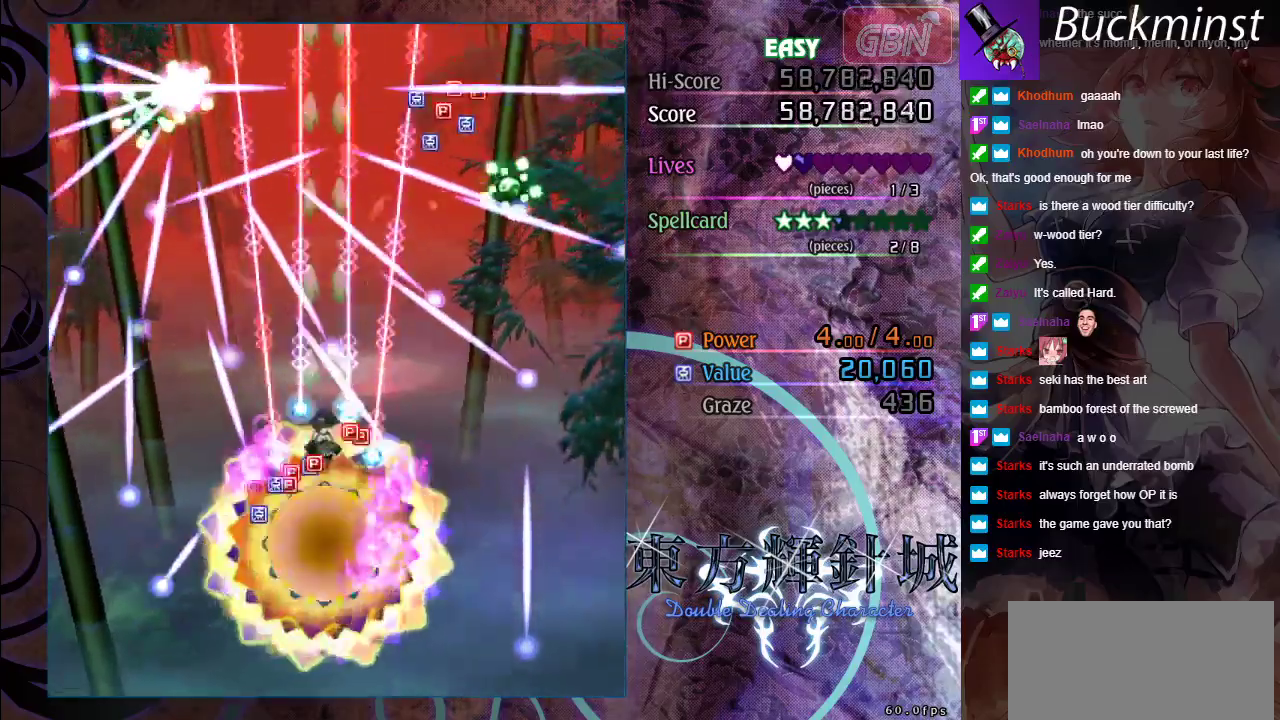
{"dt_ms": 500, "buttons": ["A"], "left_stick": "up", "events": []}
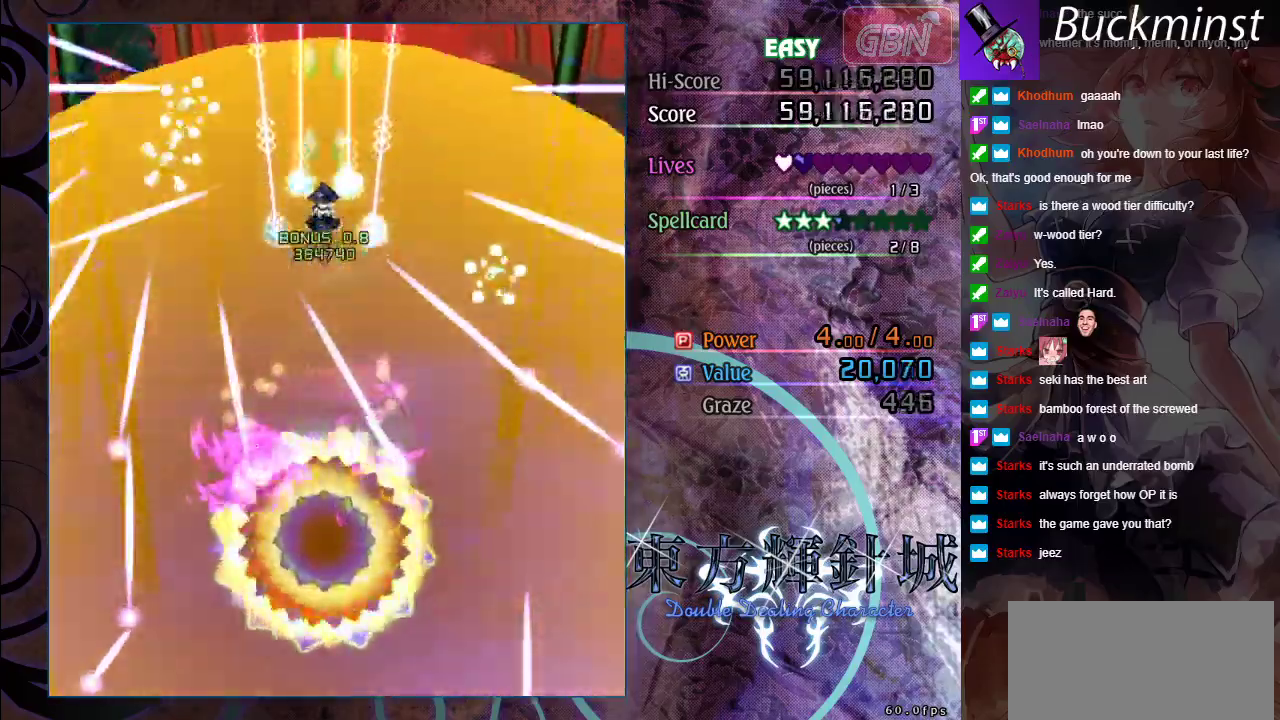
{"dt_ms": 500, "buttons": ["A"], "left_stick": "down", "events": [[333, "left_stick", "down"]]}
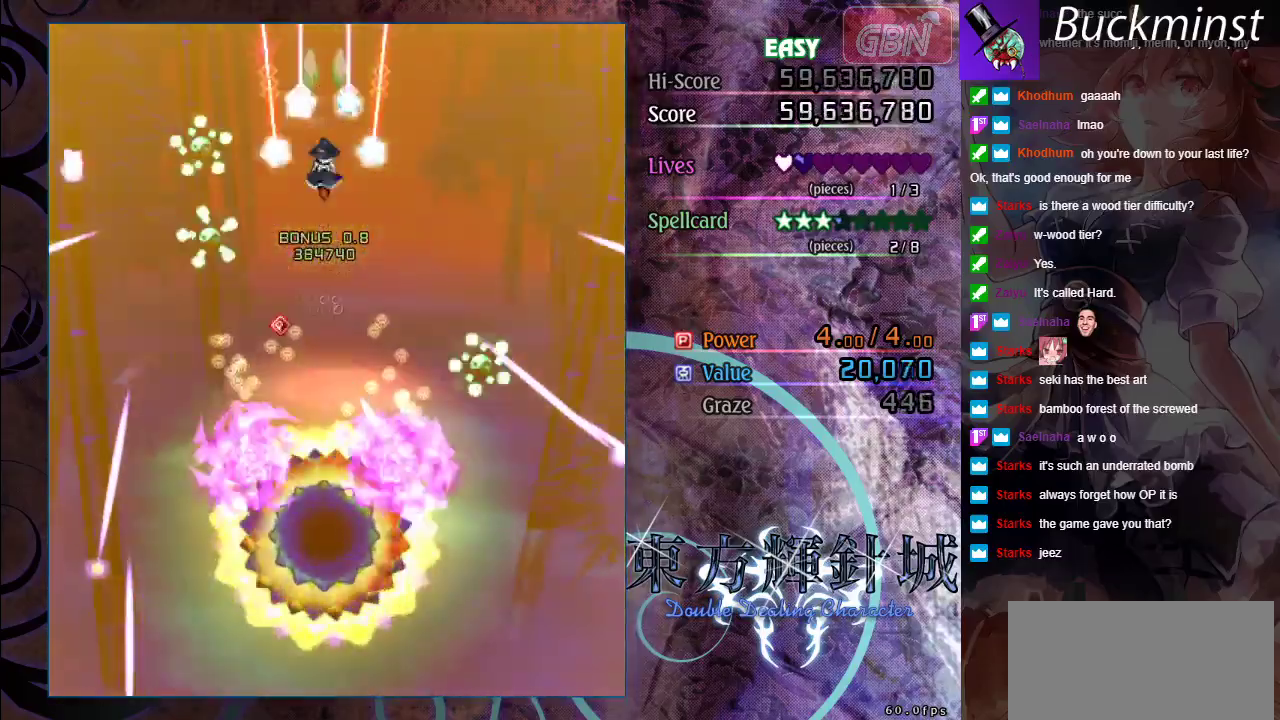
{"dt_ms": 500, "buttons": ["A"], "left_stick": "down", "events": [[383, "left_stick", "down-left"], [450, "left_stick", "down"]]}
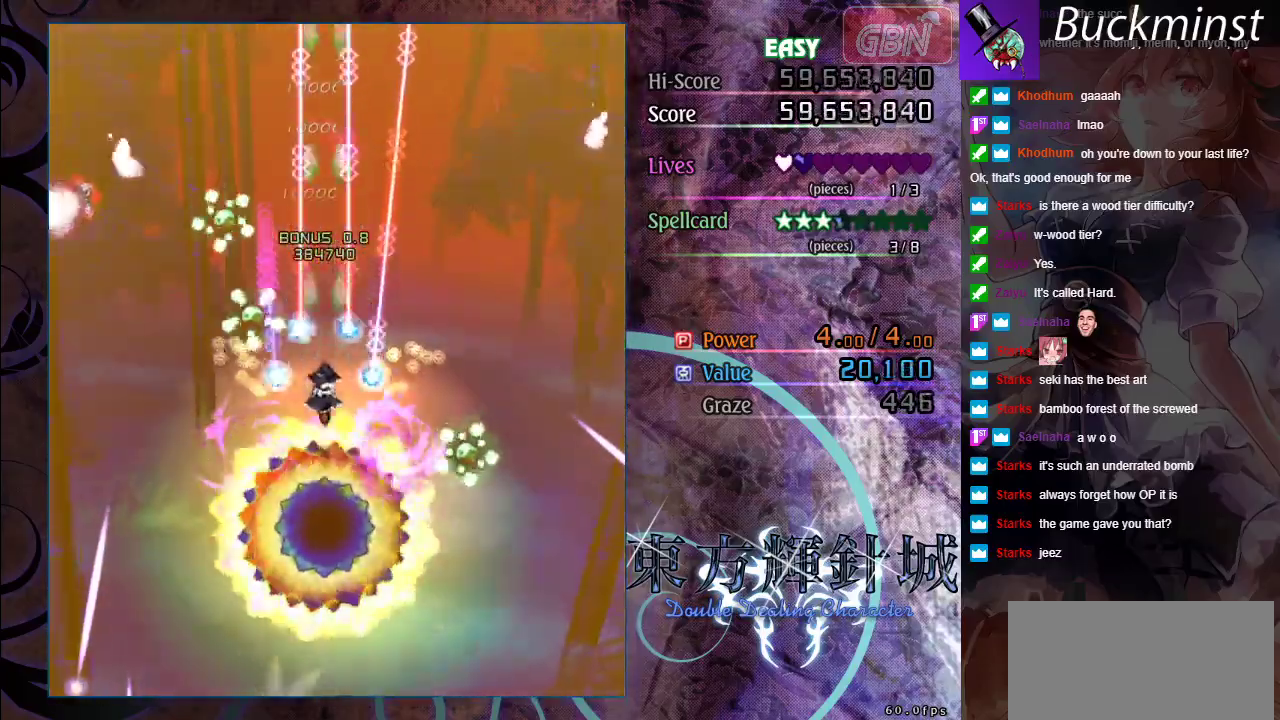
{"dt_ms": 500, "buttons": ["A"], "left_stick": "center", "events": [[50, "left_stick", "down-left"], [183, "left_stick", "down"], [333, "left_stick", "center"]]}
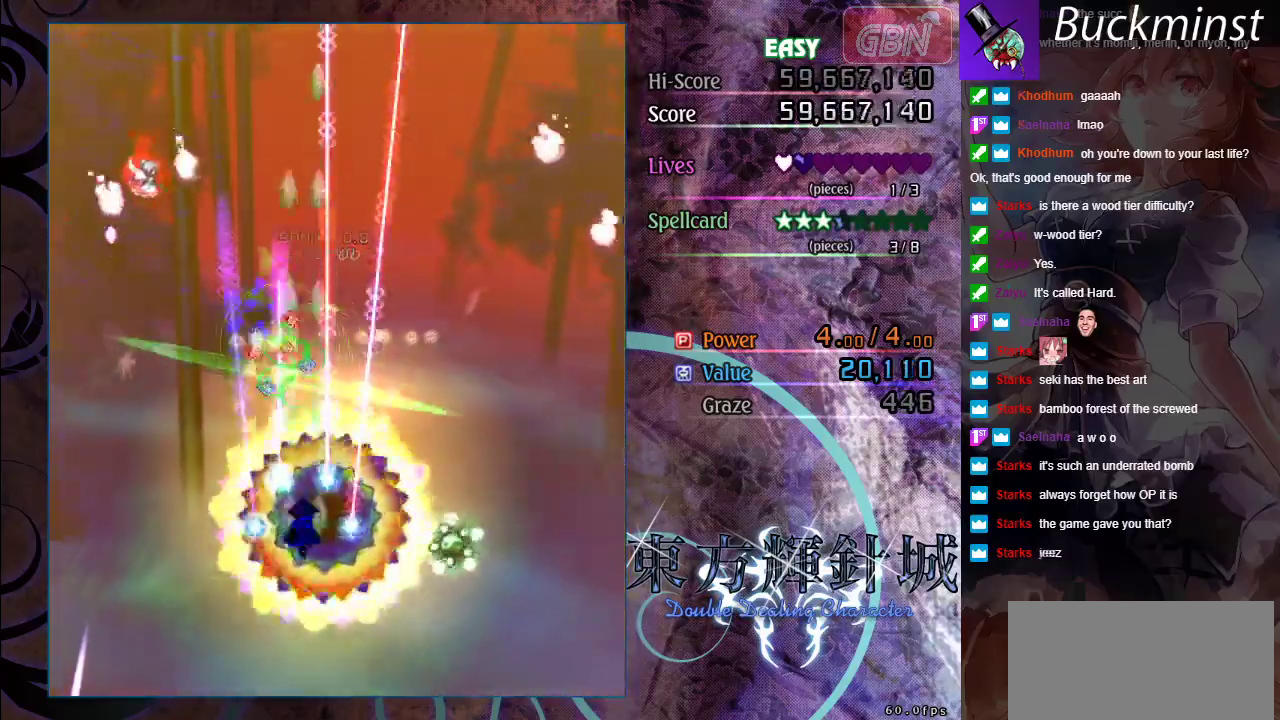
{"dt_ms": 500, "buttons": ["A"], "left_stick": "center", "events": []}
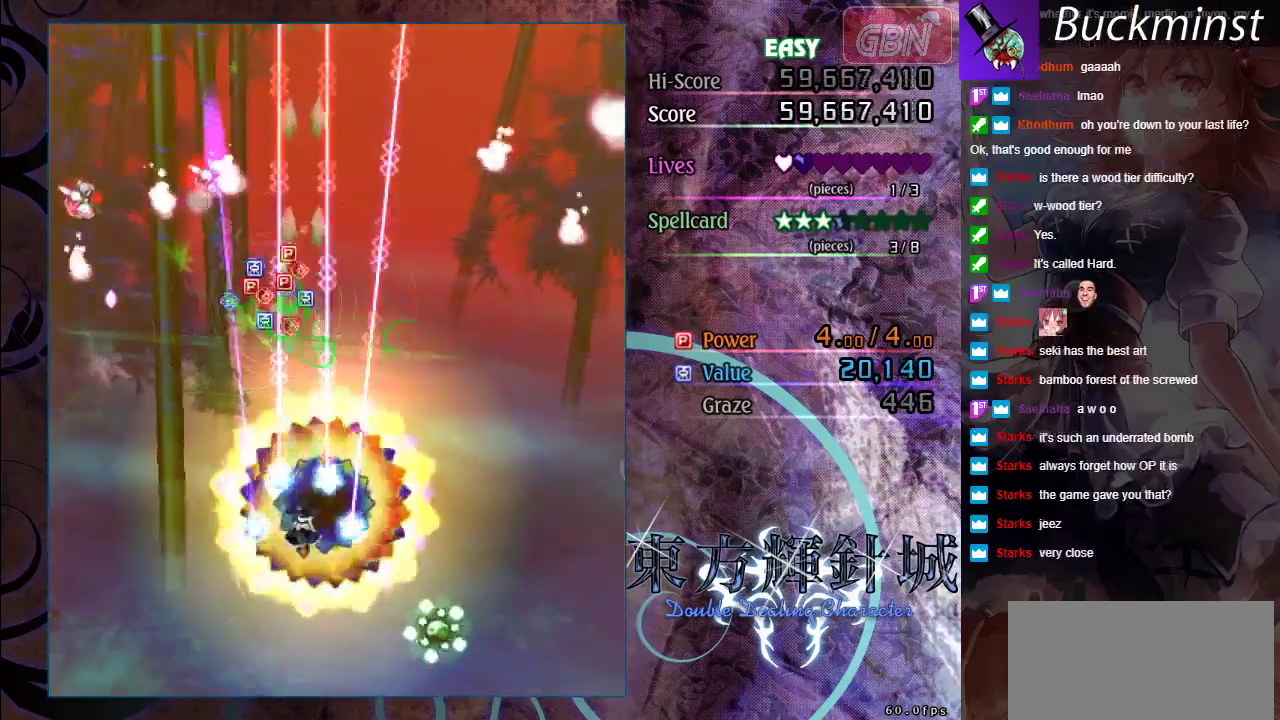
{"dt_ms": 500, "buttons": ["A"], "left_stick": "center", "events": [[133, "left_stick", "right"], [233, "left_stick", "center"]]}
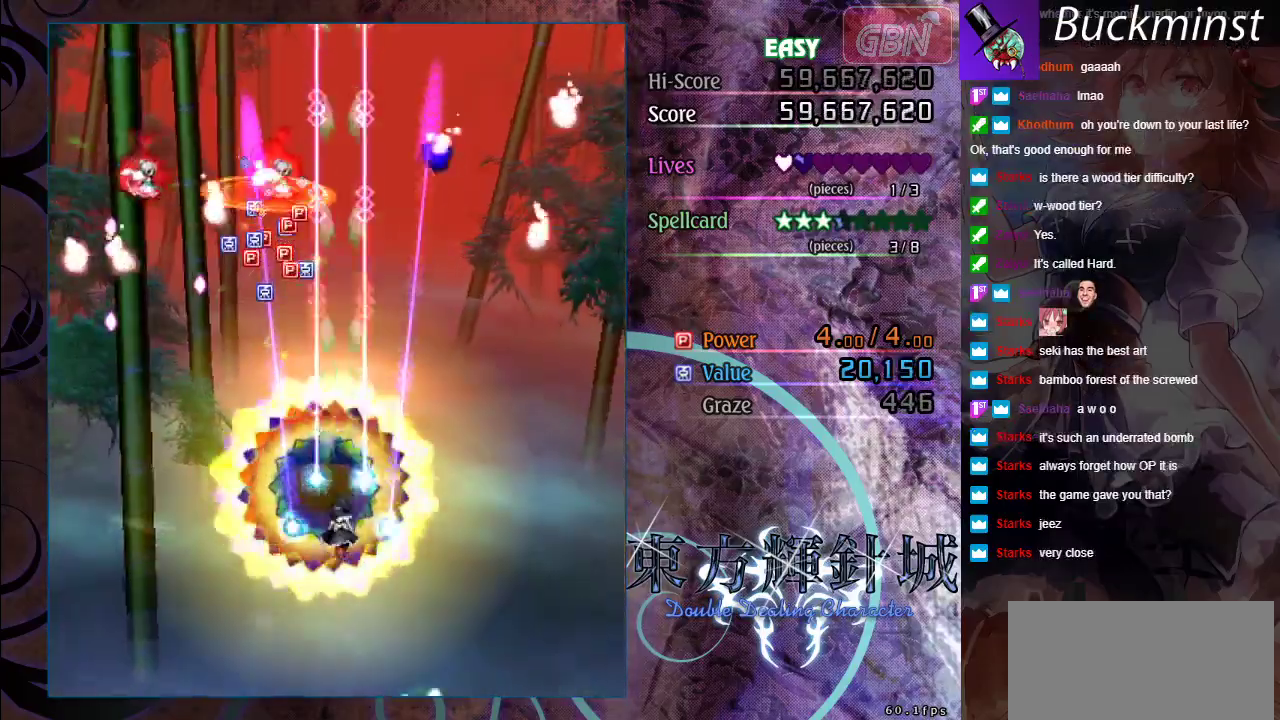
{"dt_ms": 400, "buttons": ["A"], "left_stick": "center", "events": []}
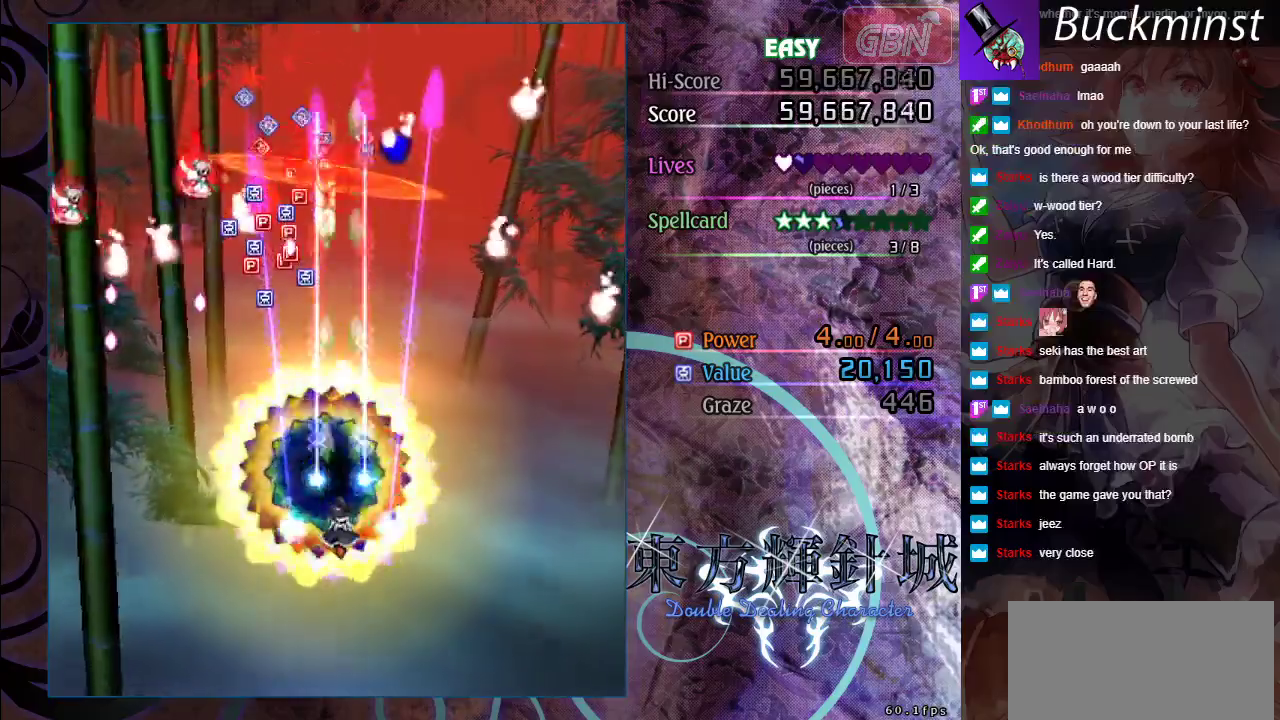
{"dt_ms": 600, "buttons": ["A"], "left_stick": "center", "events": []}